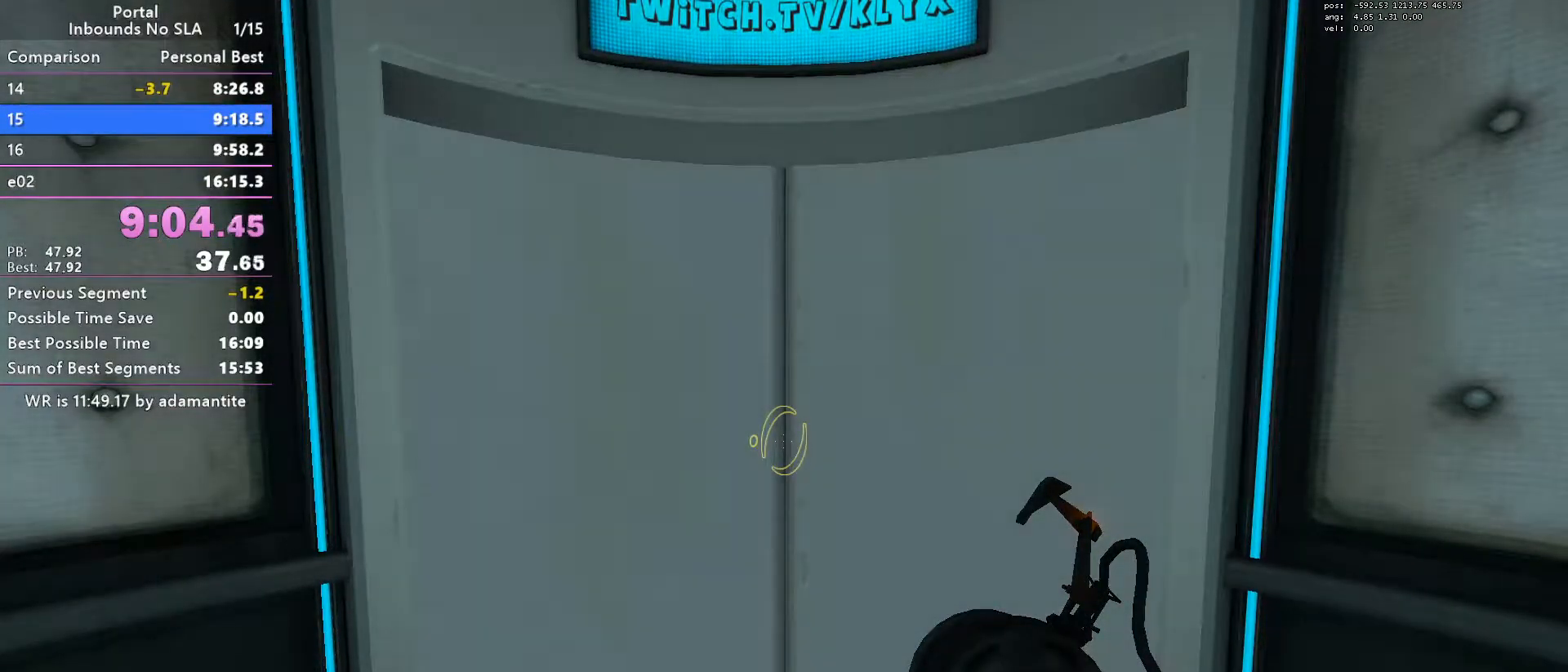
Gameplay with keyboard and mouse; each line is a JSON object with the keys and mouse buttons held at the frame after it. "events" lists presses ("down") and releases ("up") of "a", "blue", "clock", "ctrl", "d", "e", "load", "oran", "s", "save", "sl30", "sl300", "space", "w", "mouse_wheel_up" and "mouse_wheel_down" between this image and that frame as [ms after this image, input, new state], when the widget could be followed in between. "mouse_wheel_up", "mouse_wheel_down" = the "wheel_up", "wheel_down" buttons of the "mouse" list. No other keys are recorded. Mouse movement is not recorded. Key names are as the overlay labels them; some are game actions (e.g. jump) rather than physical keys.
{"keys": ["w"], "mouse": [], "events": [[333, "w", "down"]]}
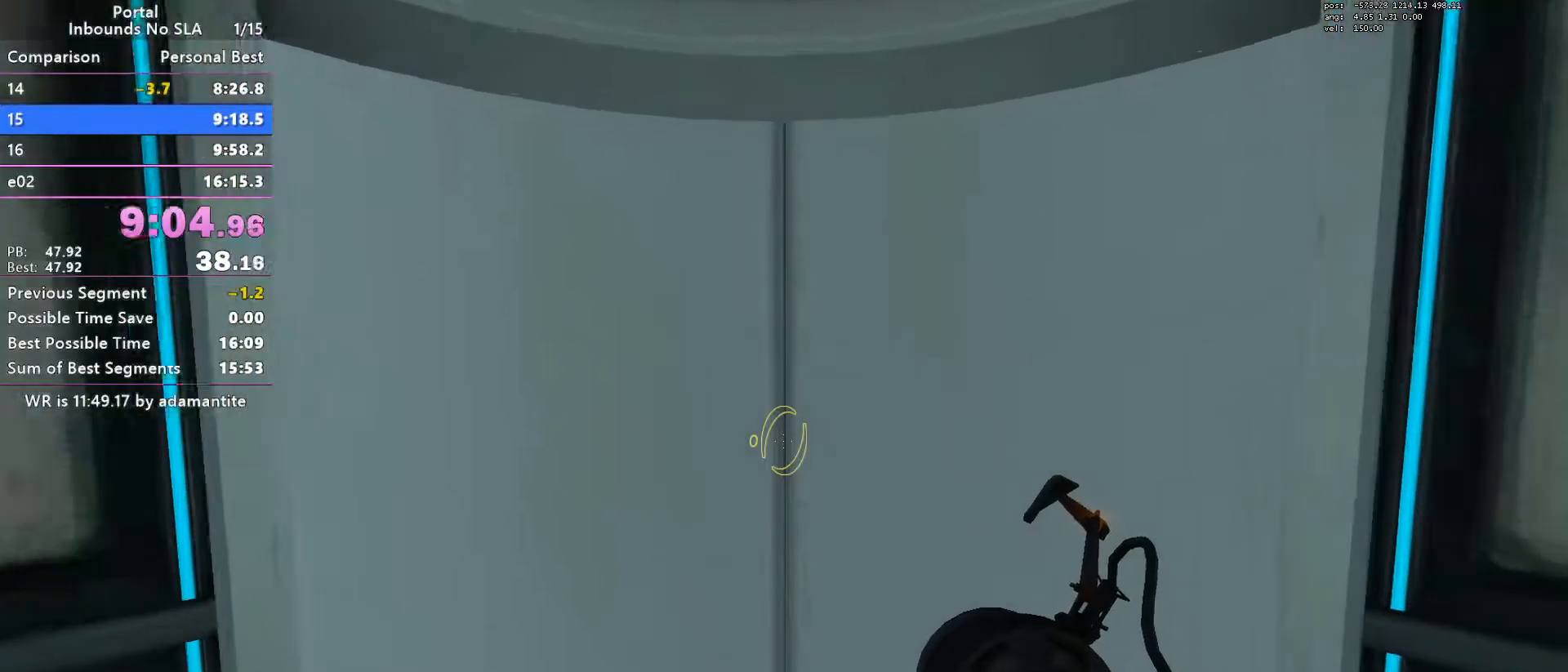
{"keys": [], "mouse": [], "events": [[300, "w", "up"]]}
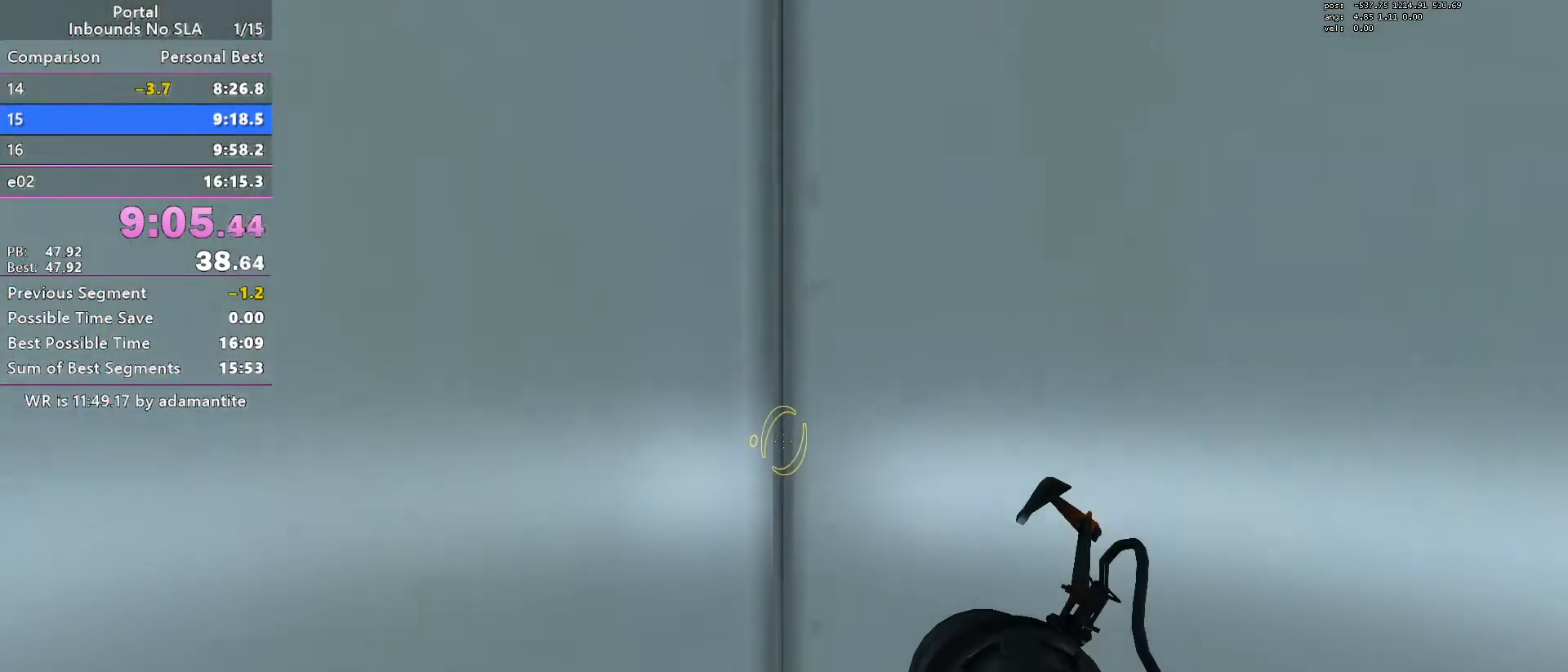
{"keys": [], "mouse": [], "events": []}
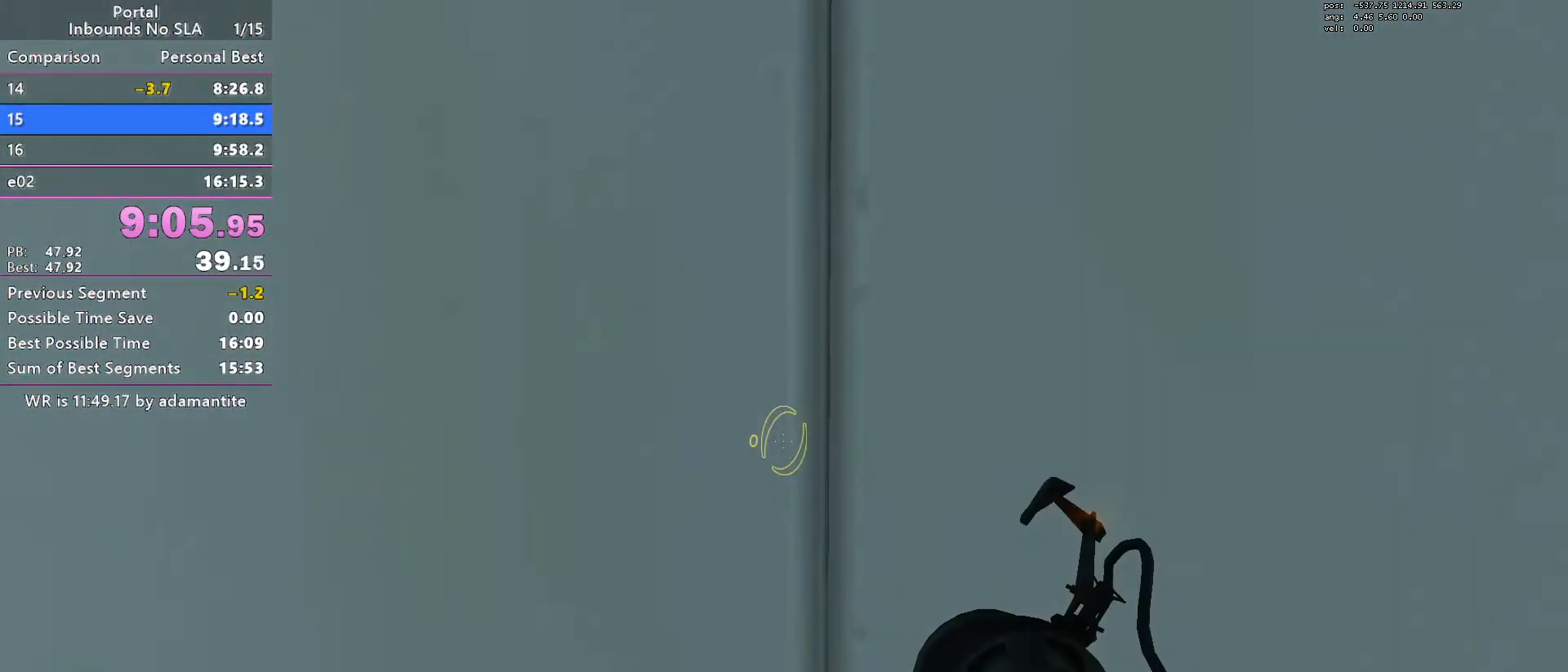
{"keys": [], "mouse": [], "events": []}
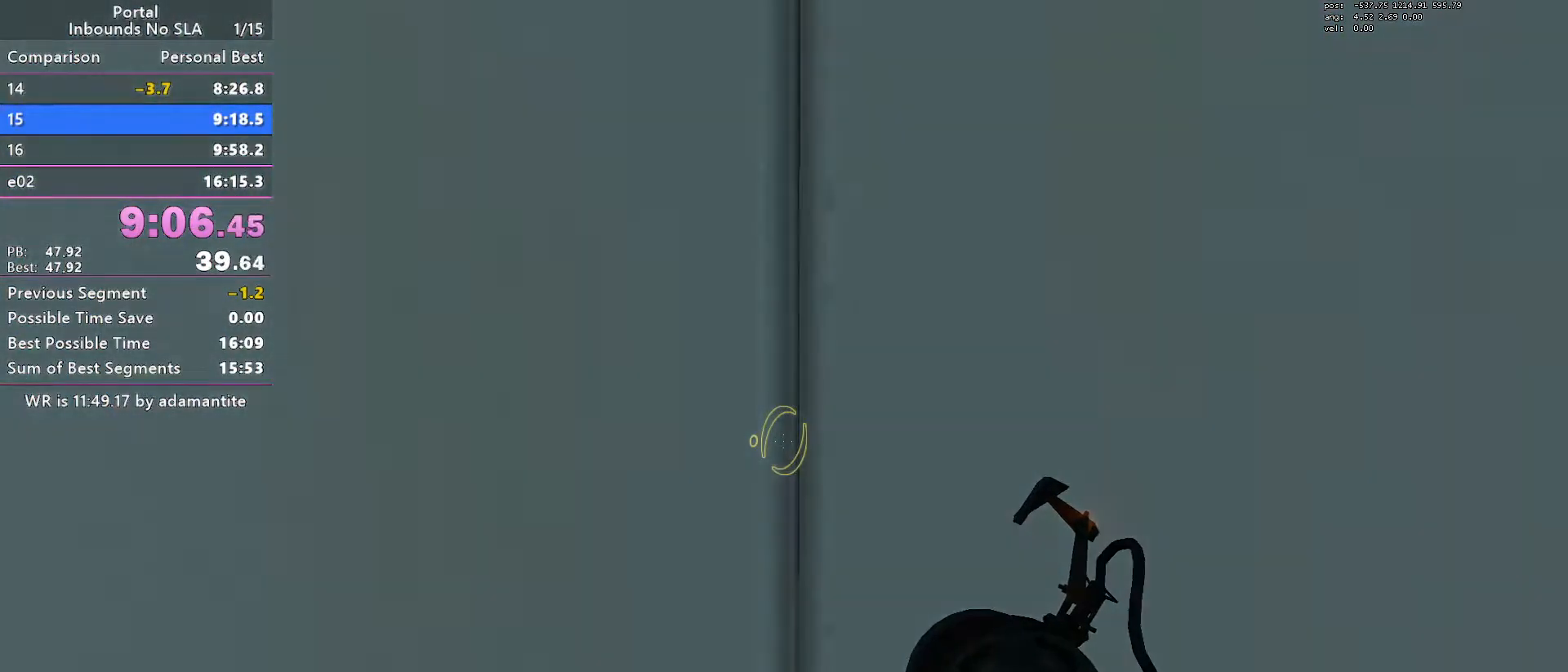
{"keys": [], "mouse": [], "events": []}
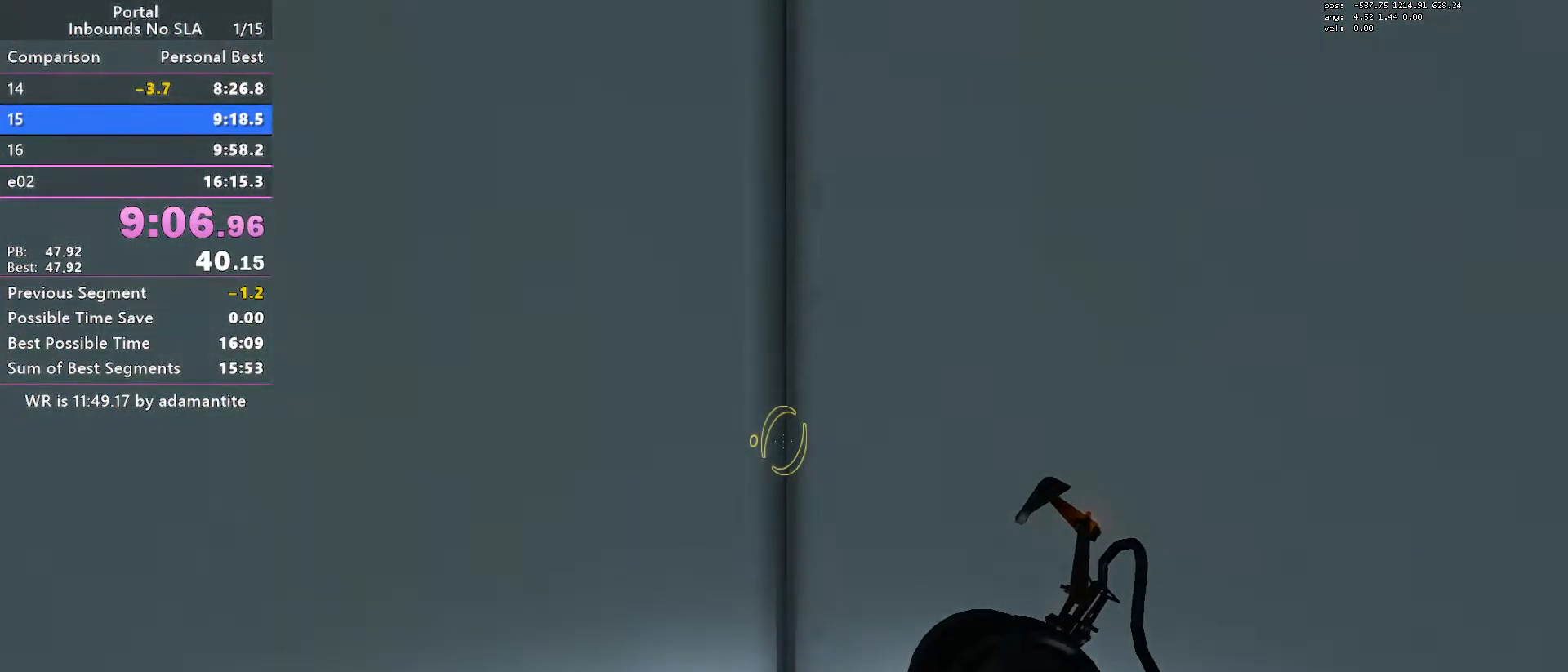
{"keys": [], "mouse": [], "events": []}
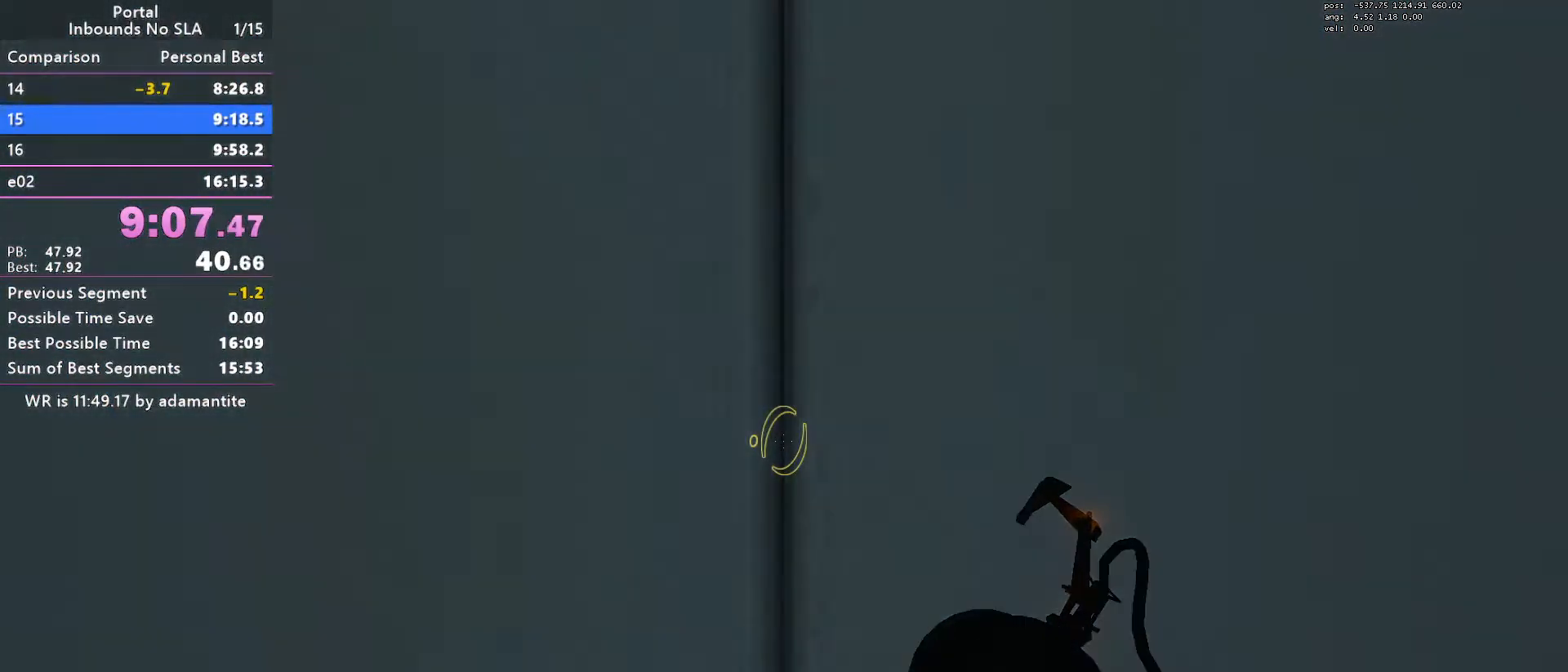
{"keys": [], "mouse": [], "events": []}
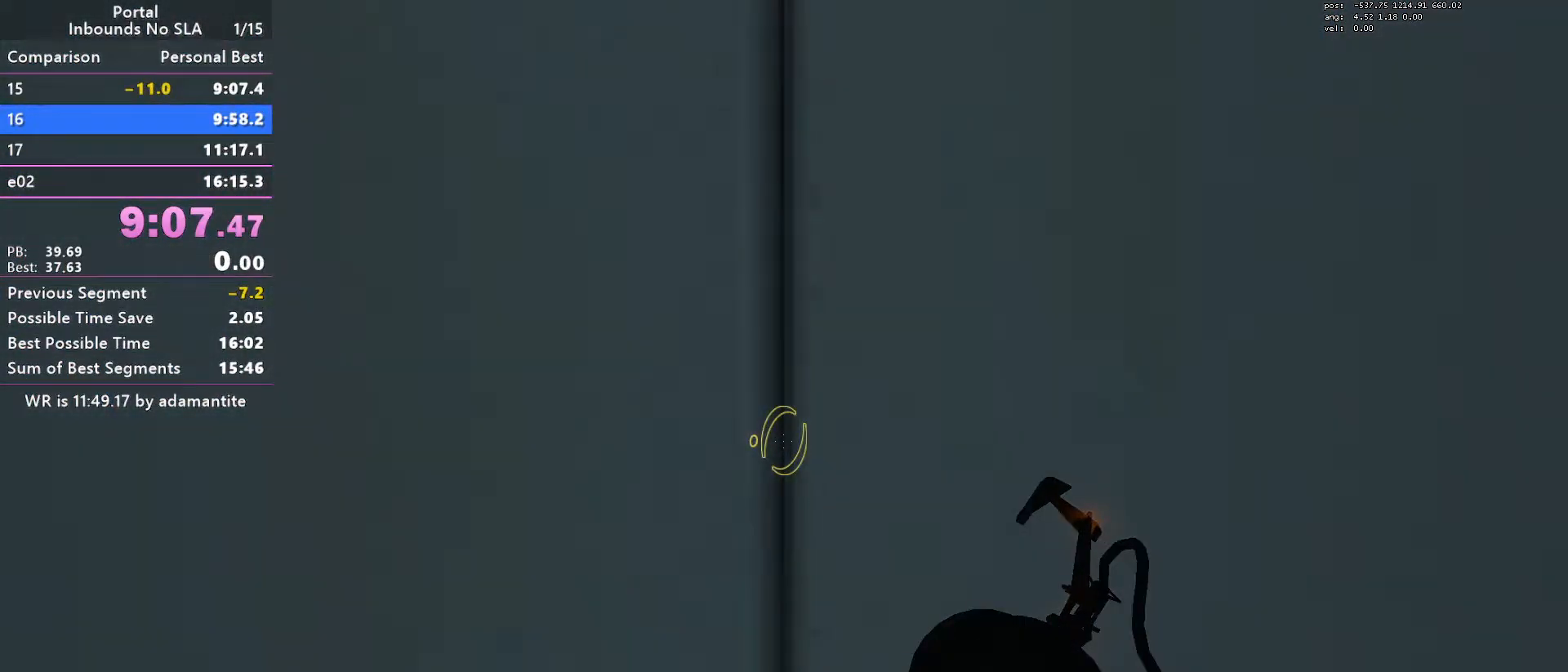
{"keys": [], "mouse": [], "events": []}
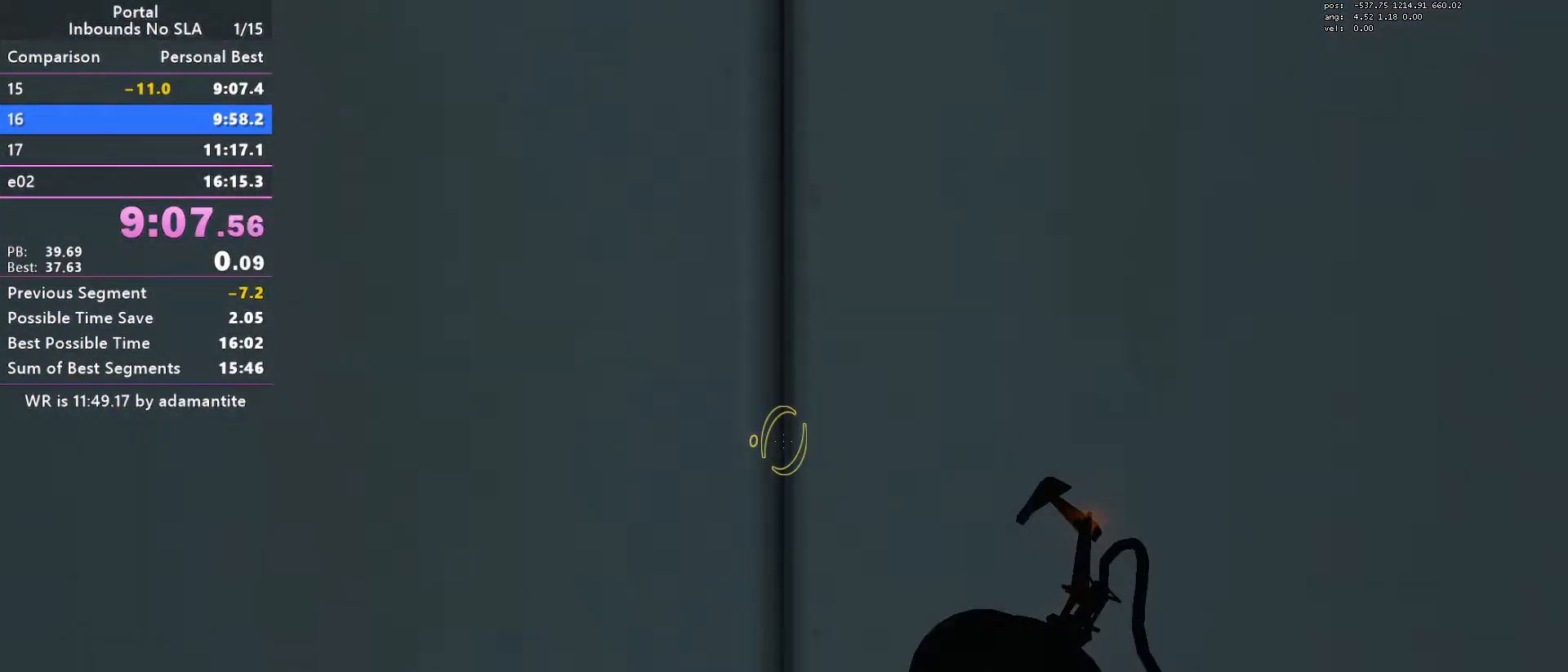
{"keys": [], "mouse": [], "events": []}
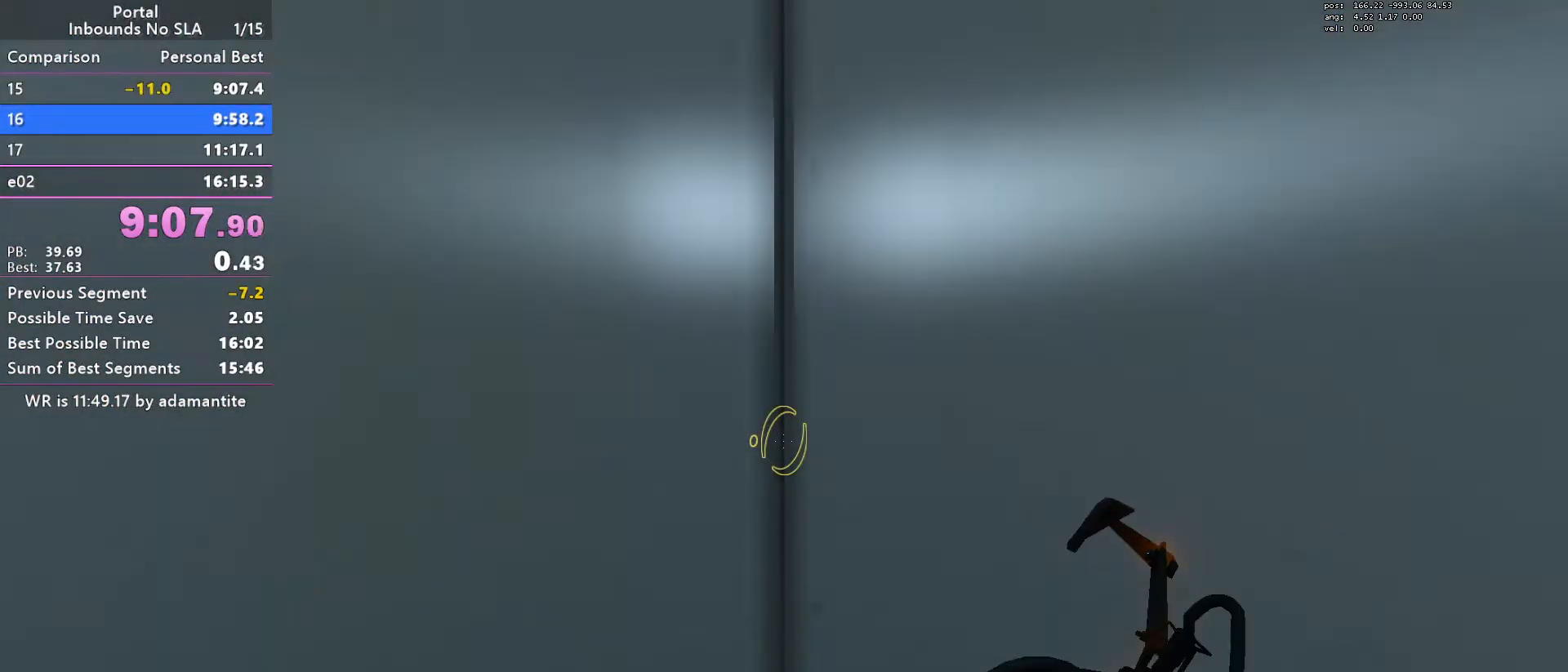
{"keys": ["w"], "mouse": [], "events": [[200, "w", "down"]]}
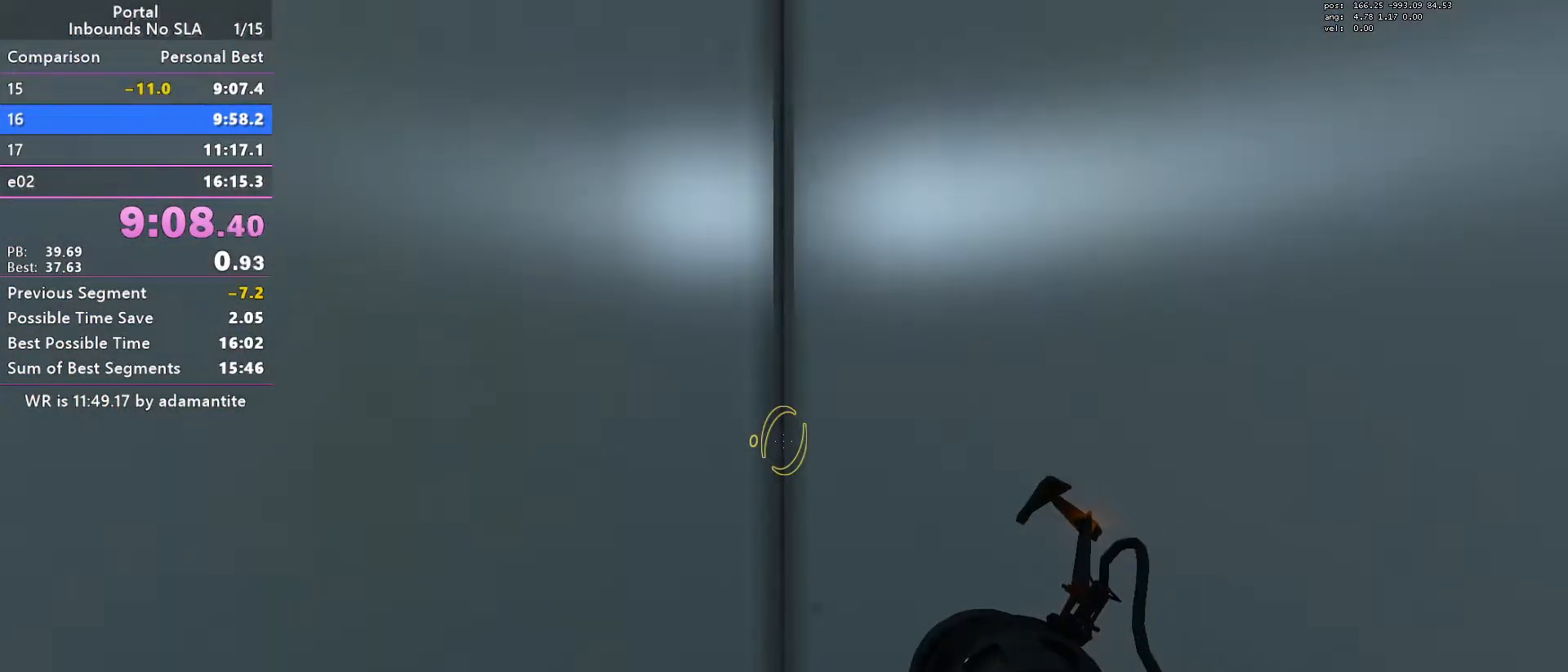
{"keys": ["w"], "mouse": [], "events": []}
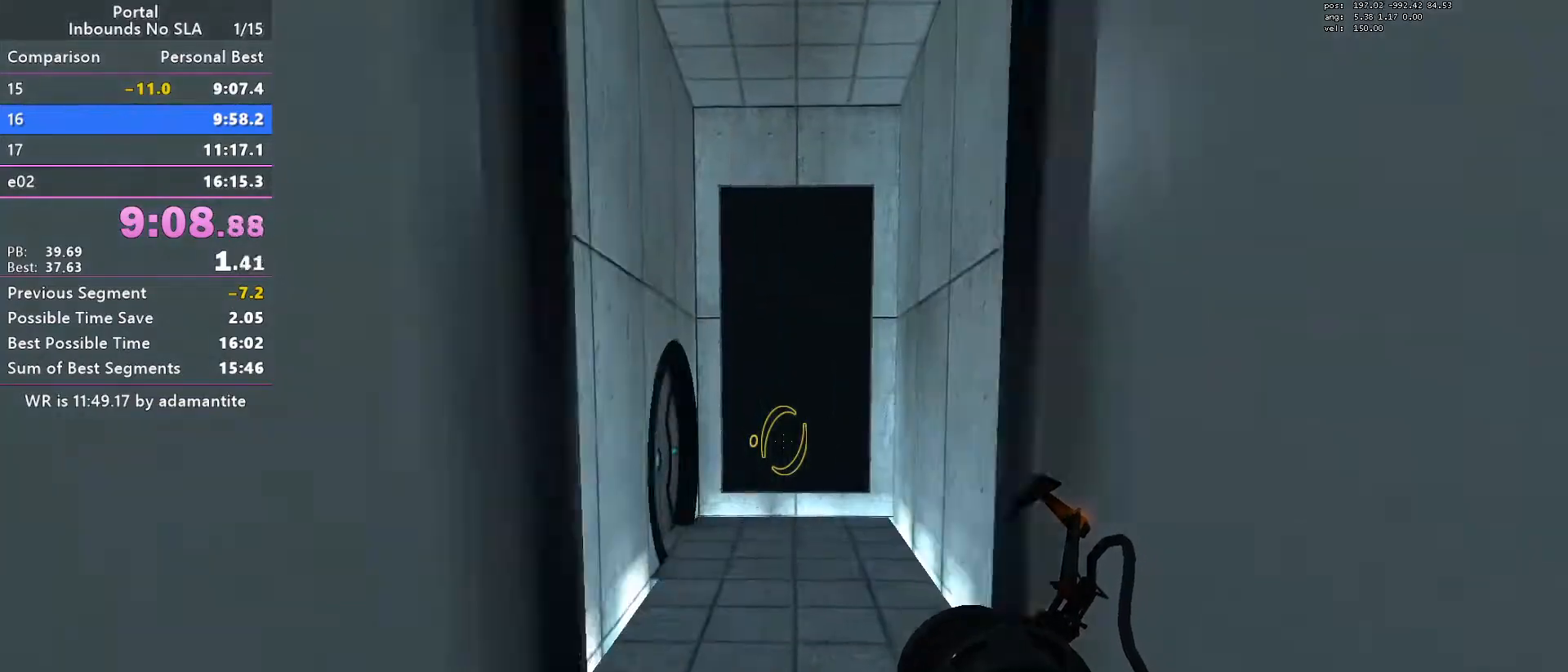
{"keys": ["a"], "mouse": [], "events": [[184, "a", "down"], [267, "w", "up"]]}
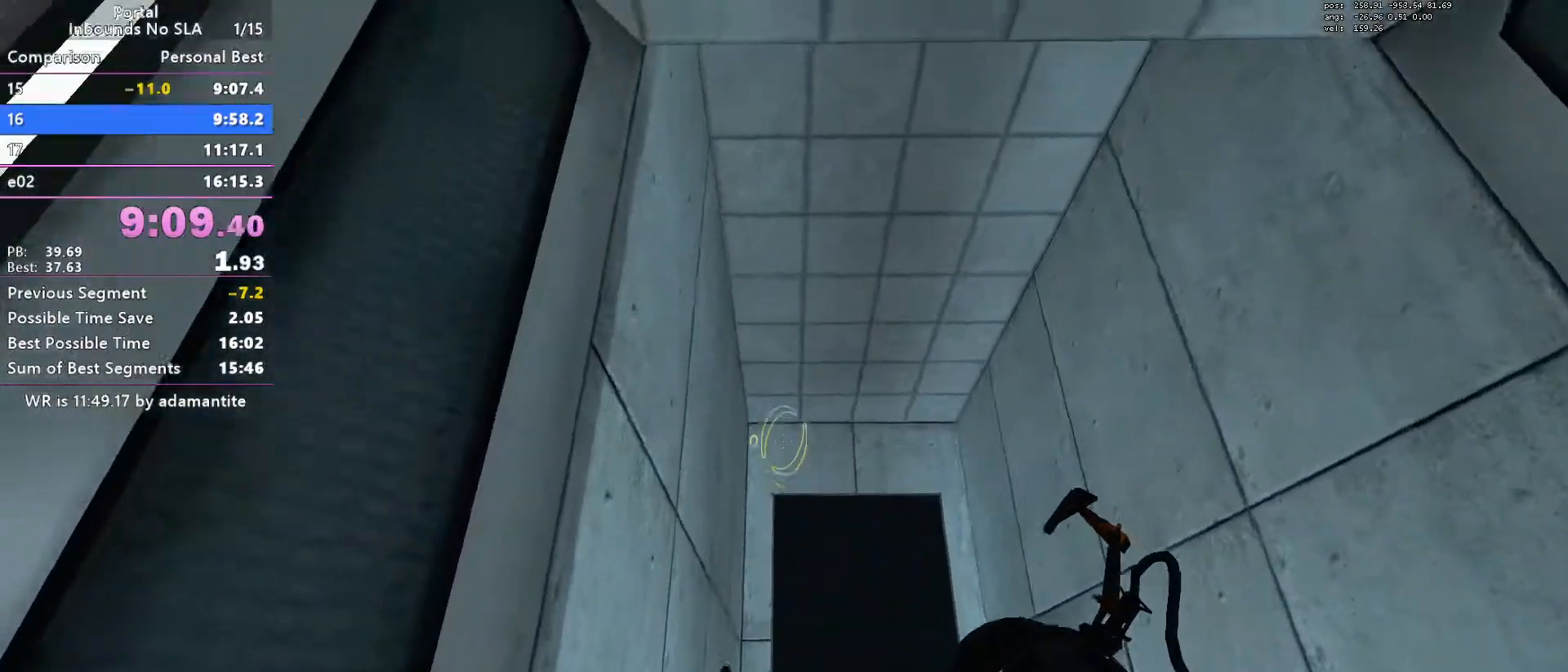
{"keys": [], "mouse": [], "events": [[50, "d", "down"], [100, "a", "up"], [200, "d", "up"], [383, "a", "down"], [433, "a", "up"]]}
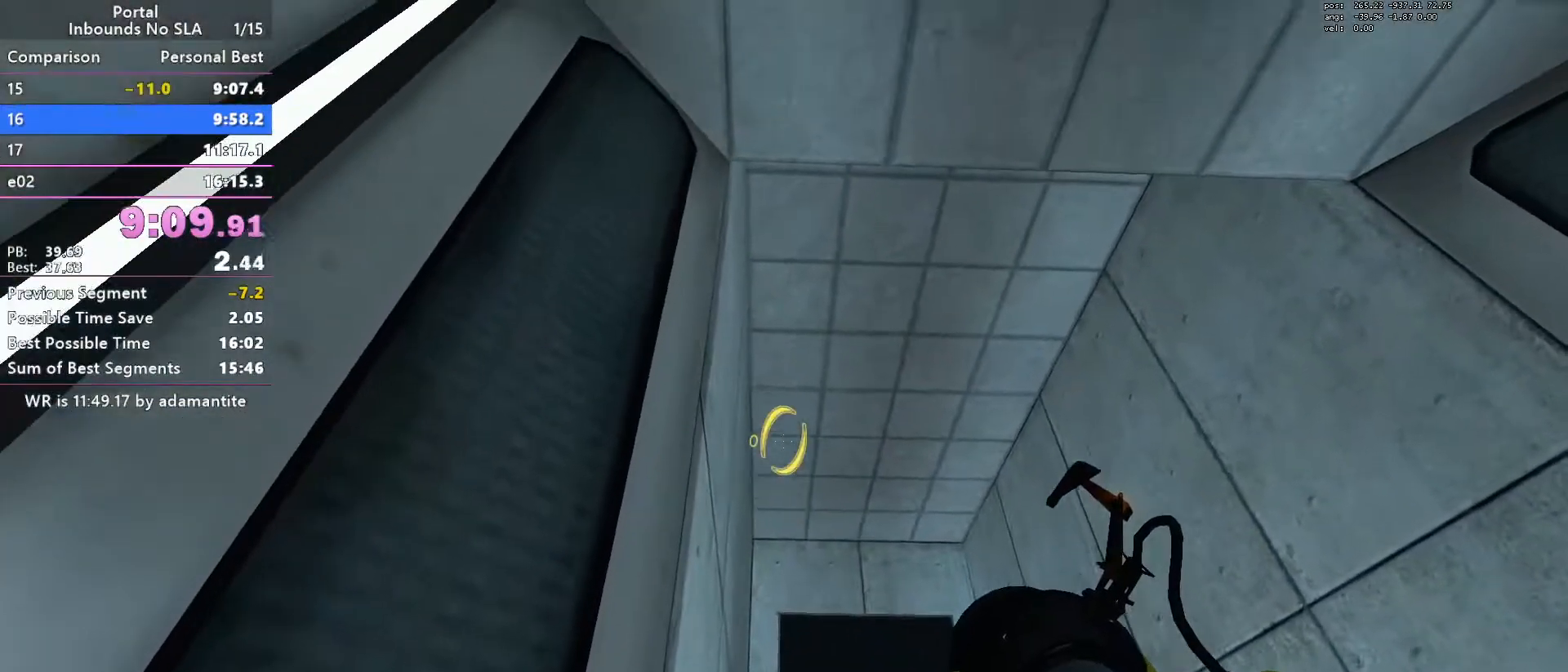
{"keys": [], "mouse": [], "events": [[267, "oran", "down"], [350, "oran", "up"]]}
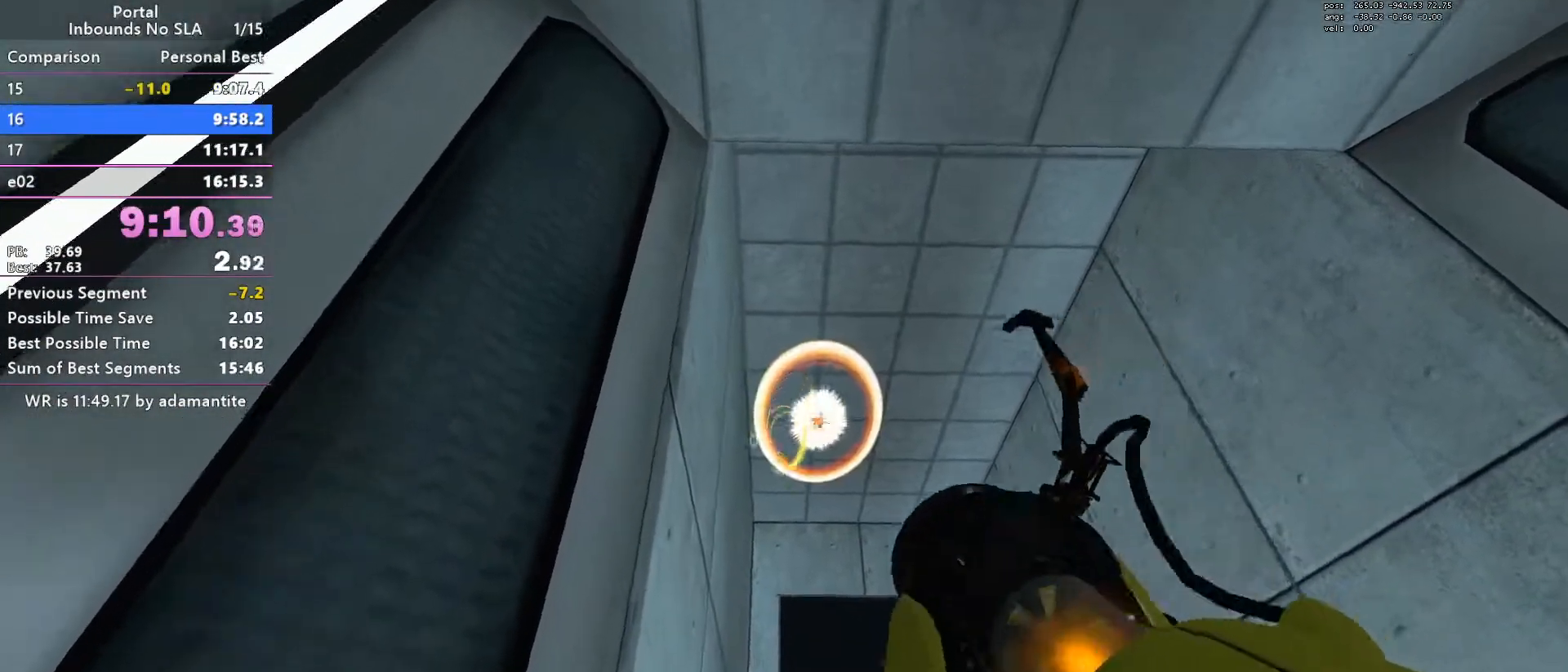
{"keys": [], "mouse": [], "events": []}
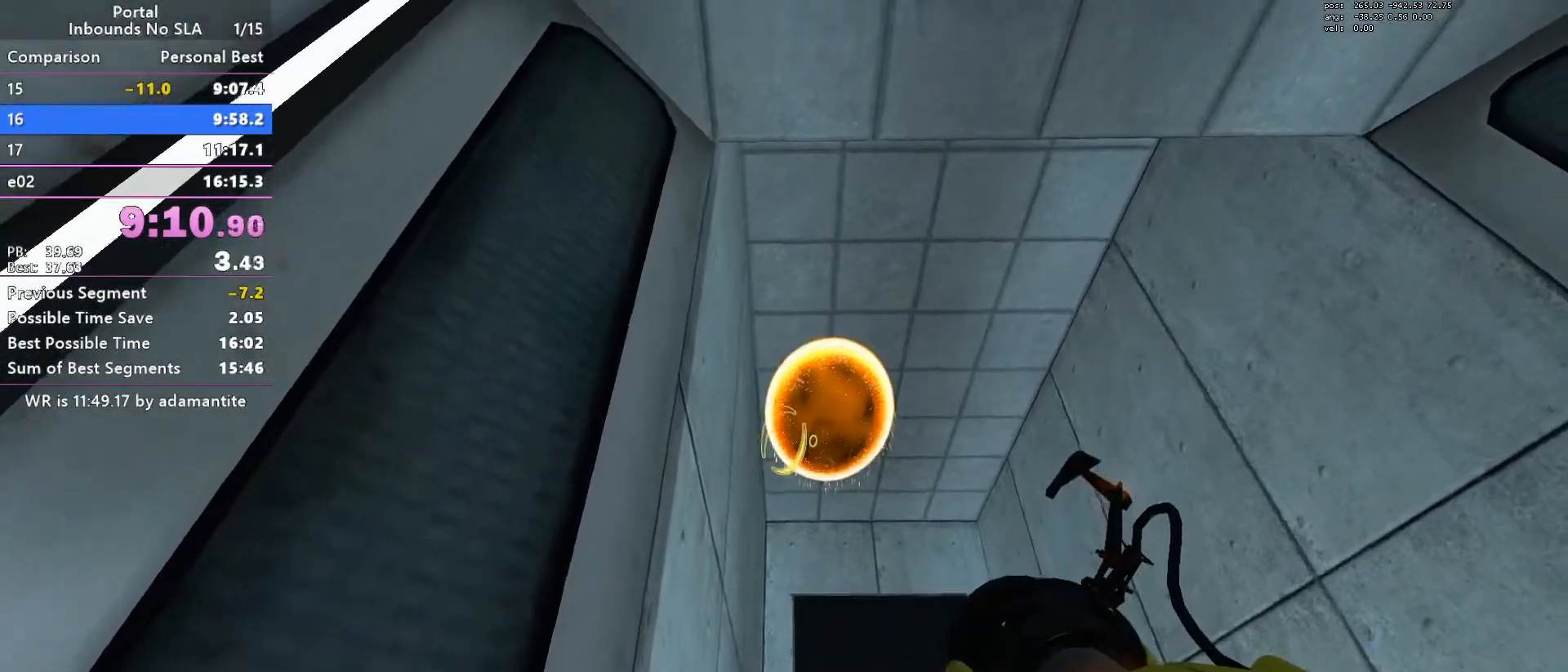
{"keys": ["blue"], "mouse": [], "events": [[434, "blue", "down"]]}
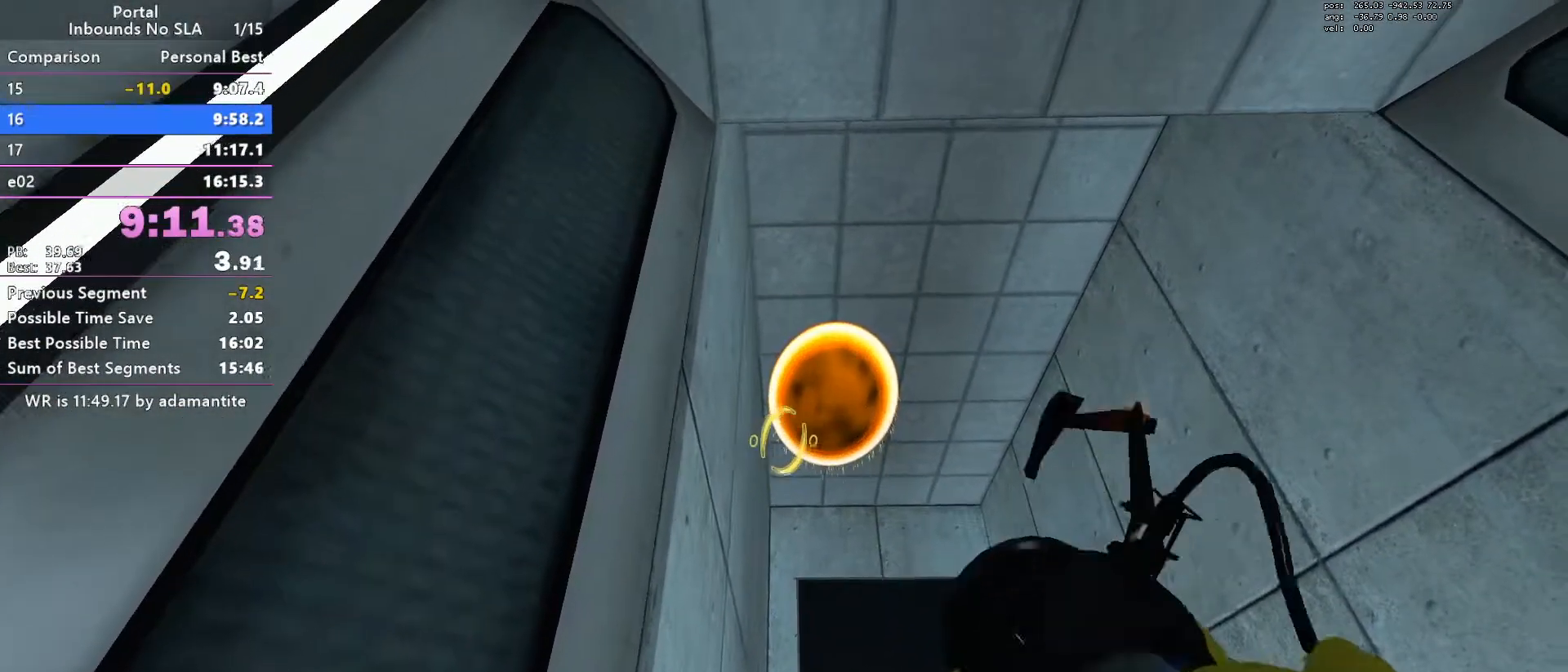
{"keys": [], "mouse": [], "events": [[16, "blue", "up"]]}
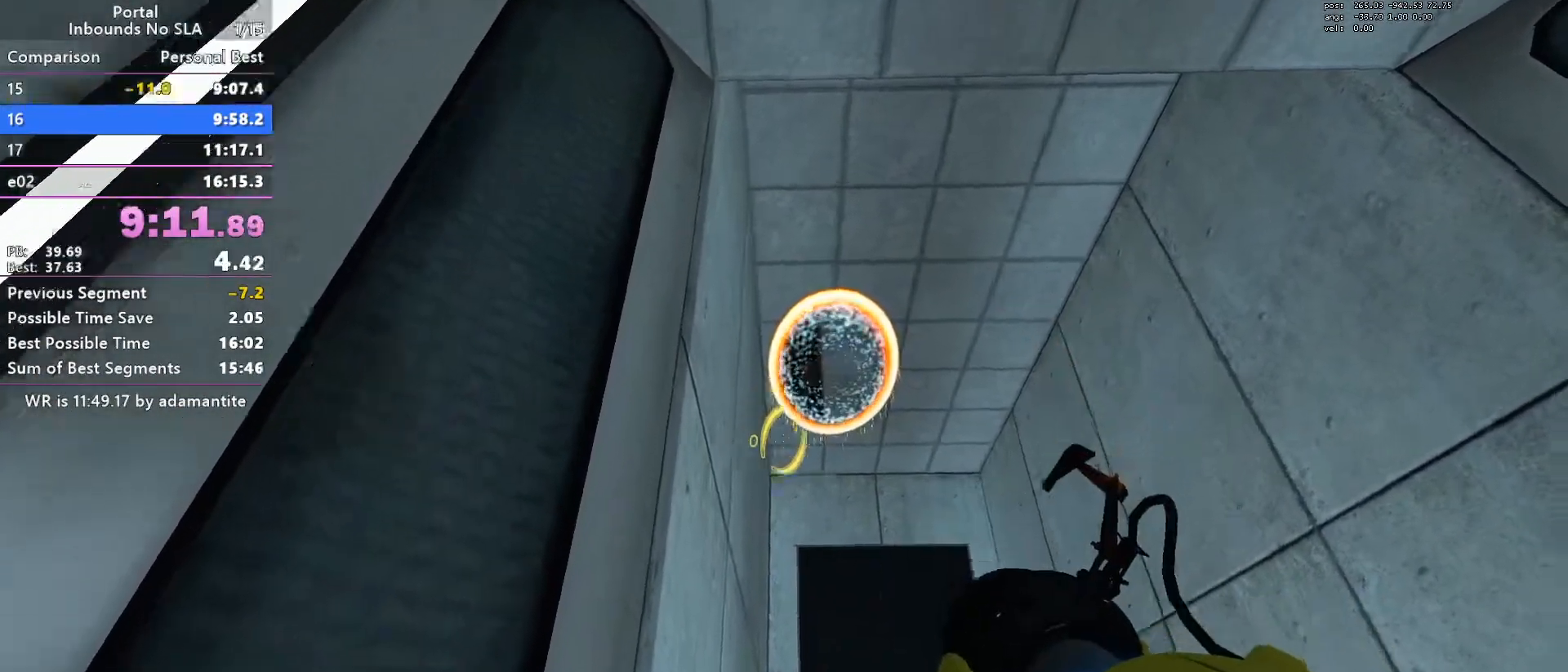
{"keys": ["w"], "mouse": [], "events": [[133, "w", "down"], [234, "d", "down"], [317, "d", "up"]]}
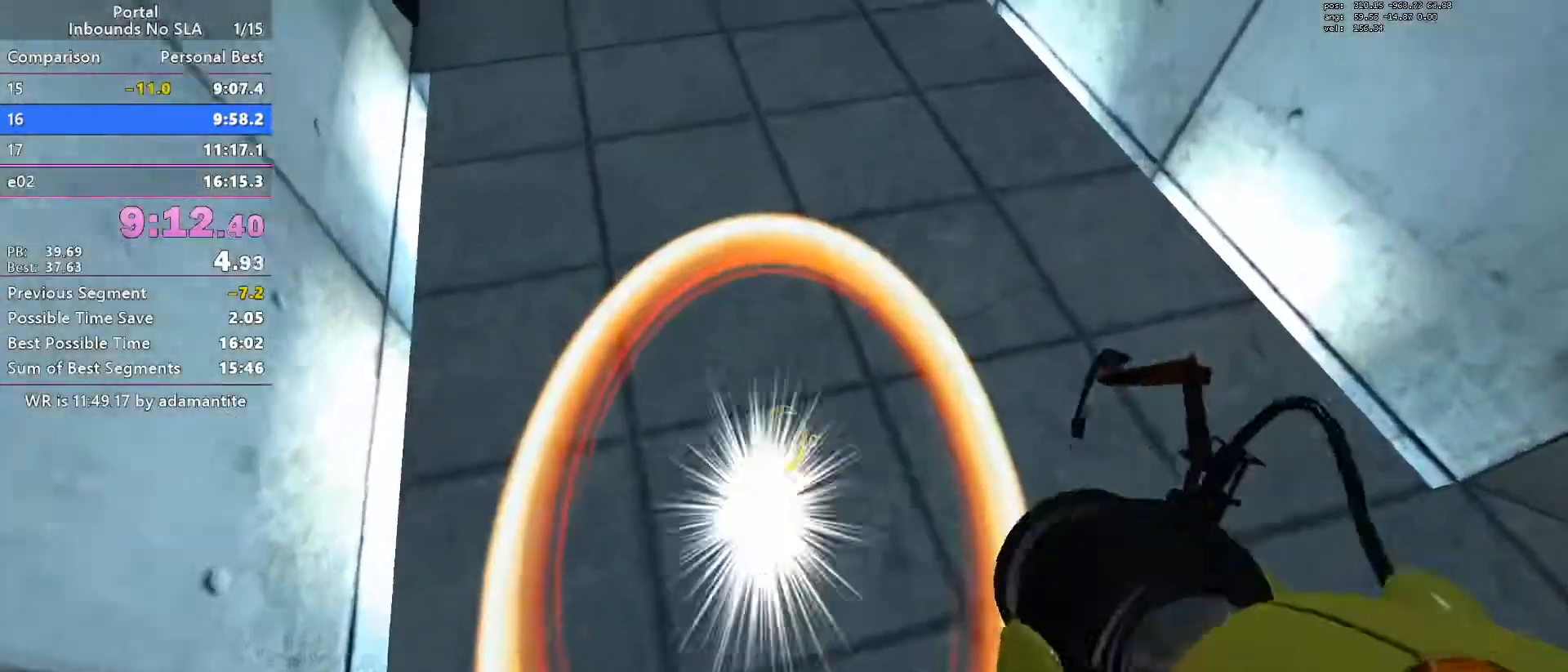
{"keys": ["a", "w"], "mouse": [], "events": [[100, "a", "down"], [333, "a", "up"], [483, "a", "down"]]}
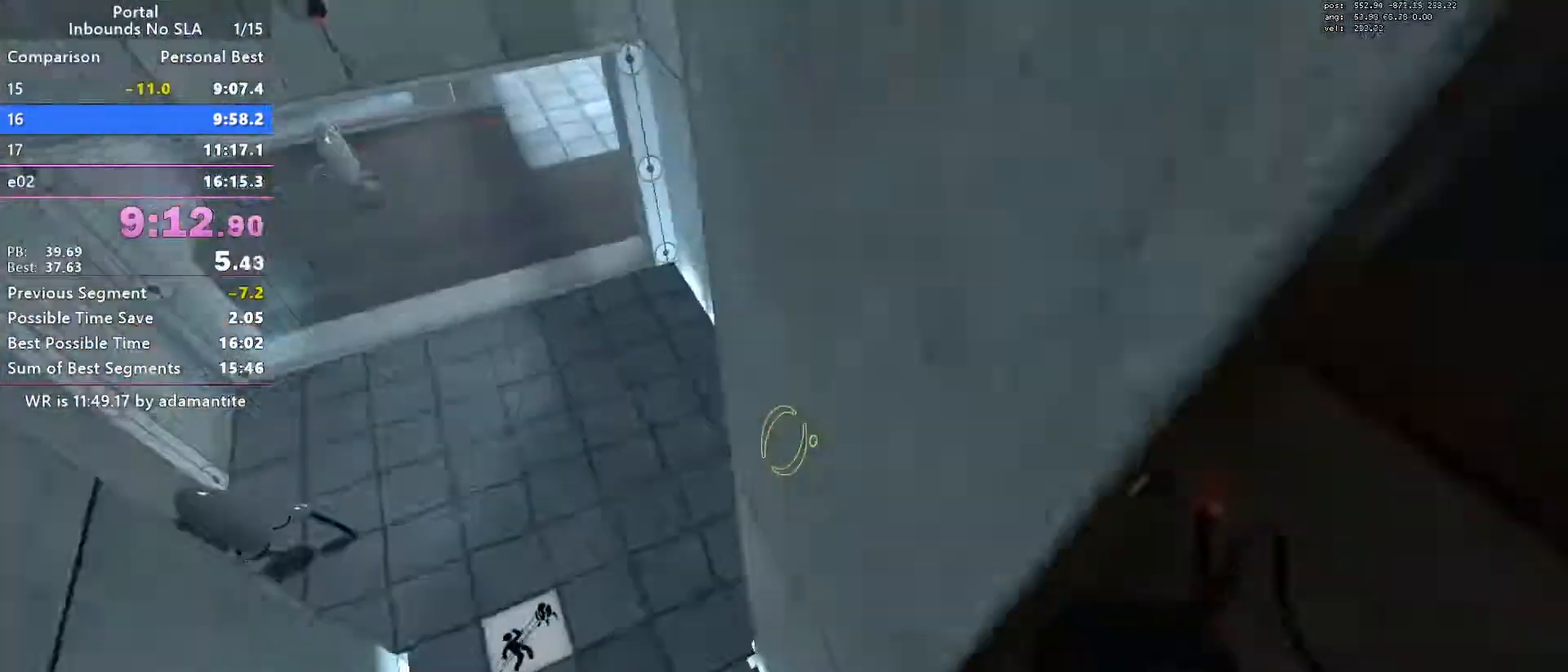
{"keys": [], "mouse": [], "events": [[117, "w", "up"], [300, "a", "up"], [350, "d", "down"], [400, "w", "down"], [450, "w", "up"], [501, "d", "up"]]}
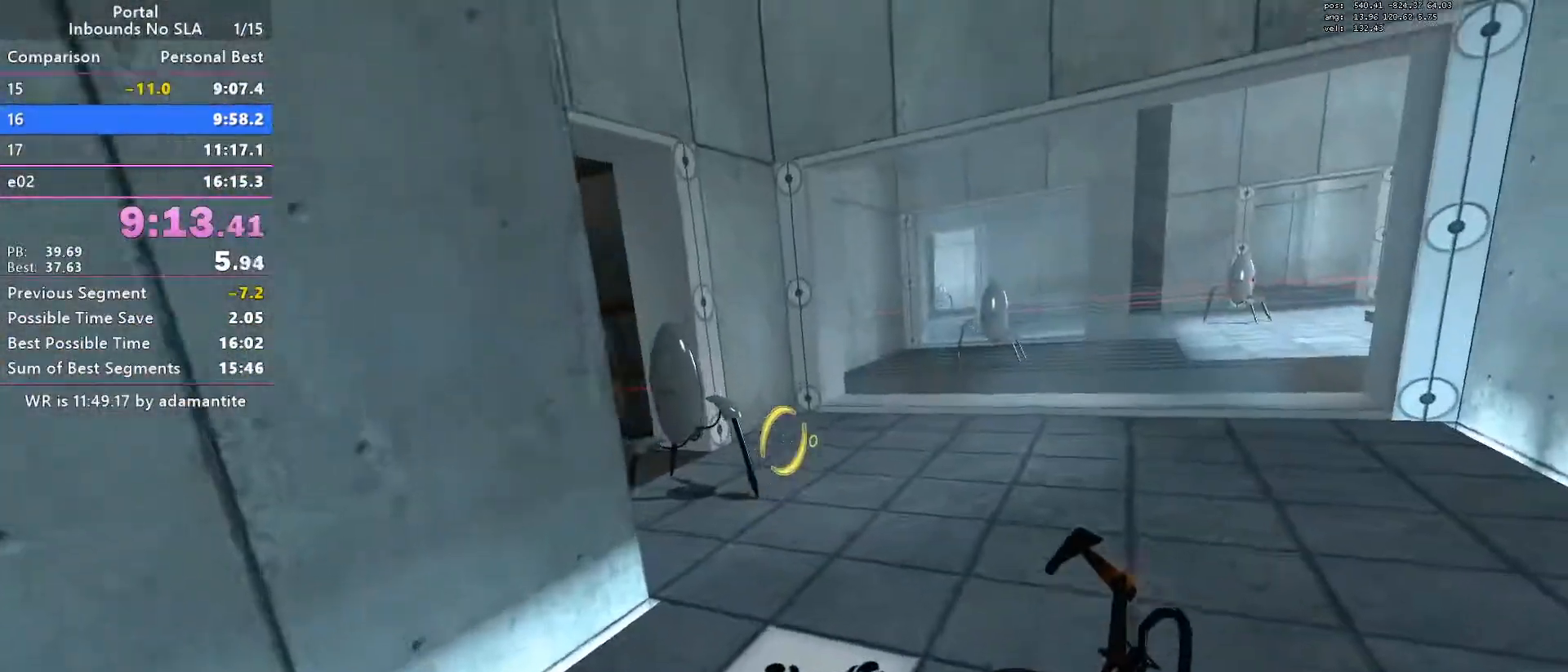
{"keys": [], "mouse": []}
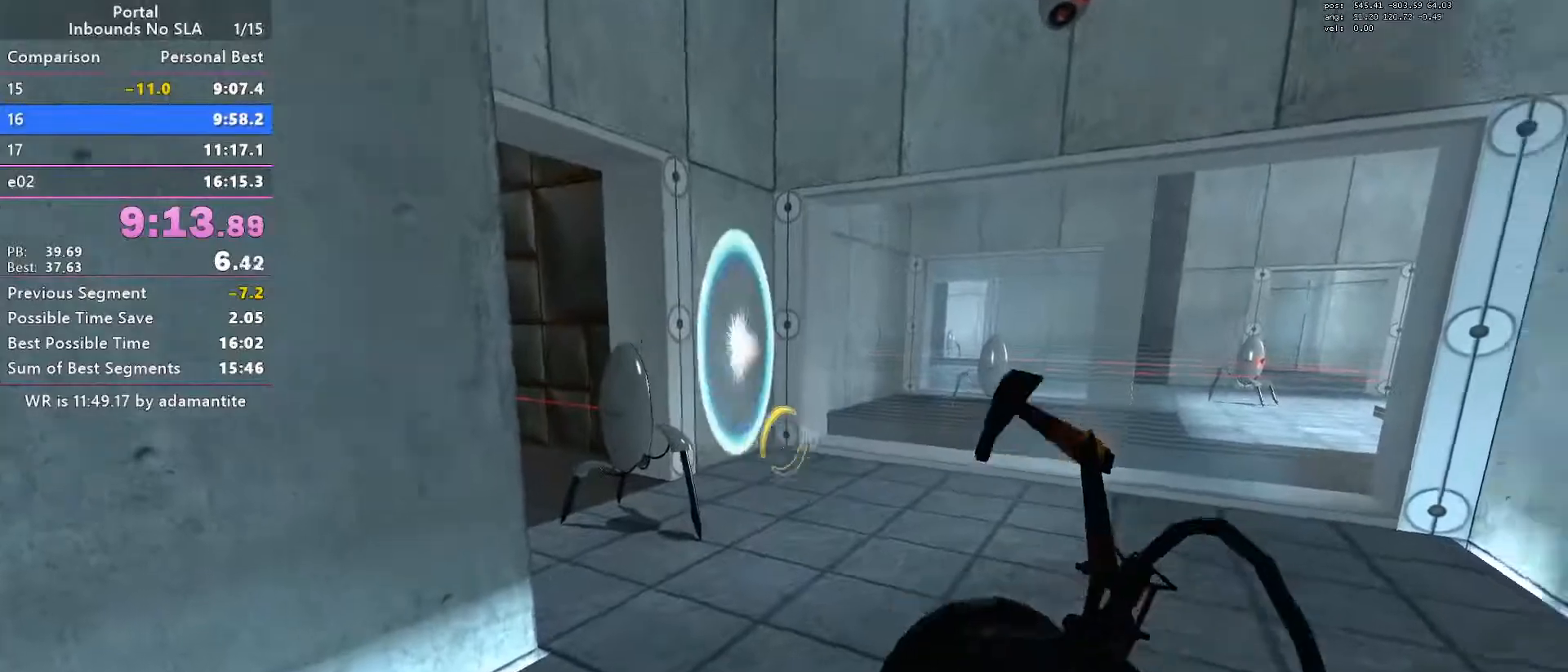
{"keys": ["w"], "mouse": [], "events": [[33, "s", "down"], [150, "s", "up"], [384, "oran", "down"], [434, "w", "down"], [484, "oran", "up"]]}
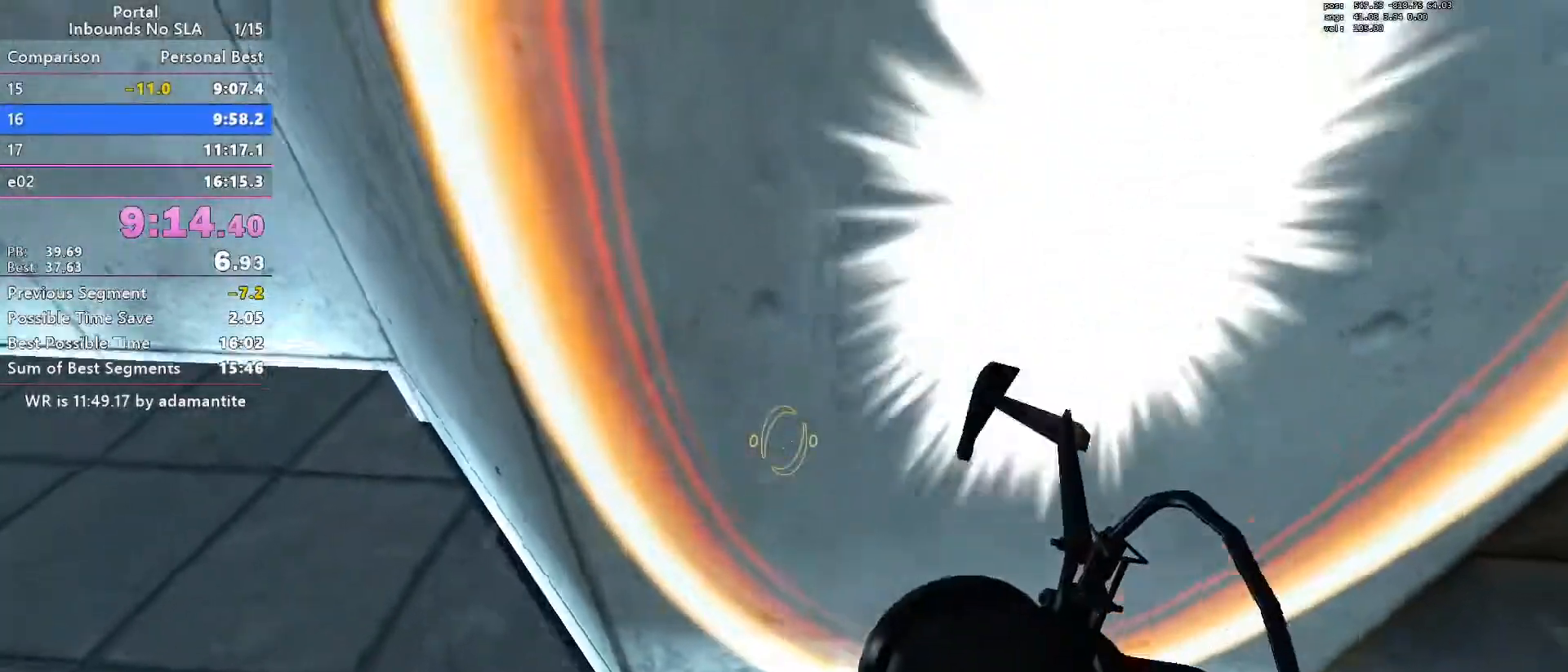
{"keys": [], "mouse": [], "events": [[66, "w", "up"], [166, "d", "down"], [216, "d", "up"]]}
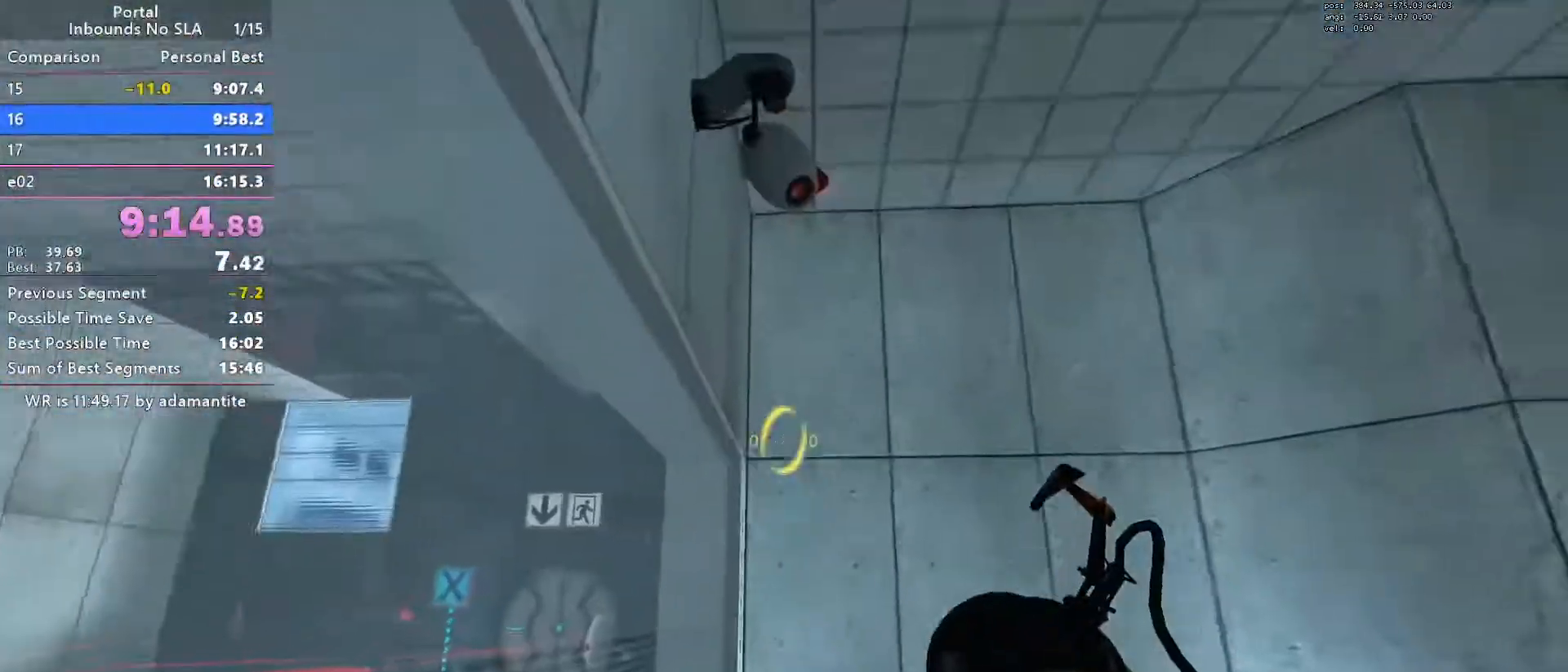
{"keys": [], "mouse": [], "events": []}
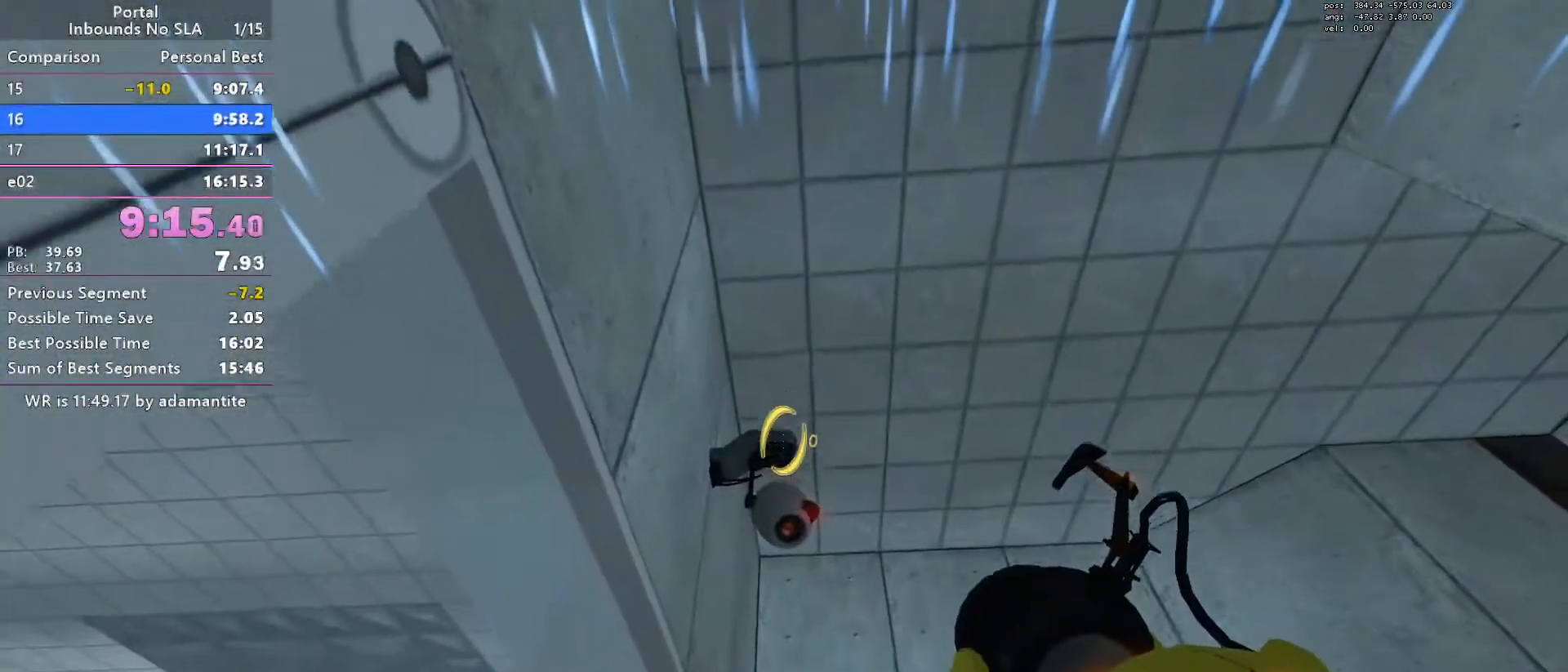
{"keys": [], "mouse": [], "events": [[383, "oran", "down"], [483, "oran", "up"]]}
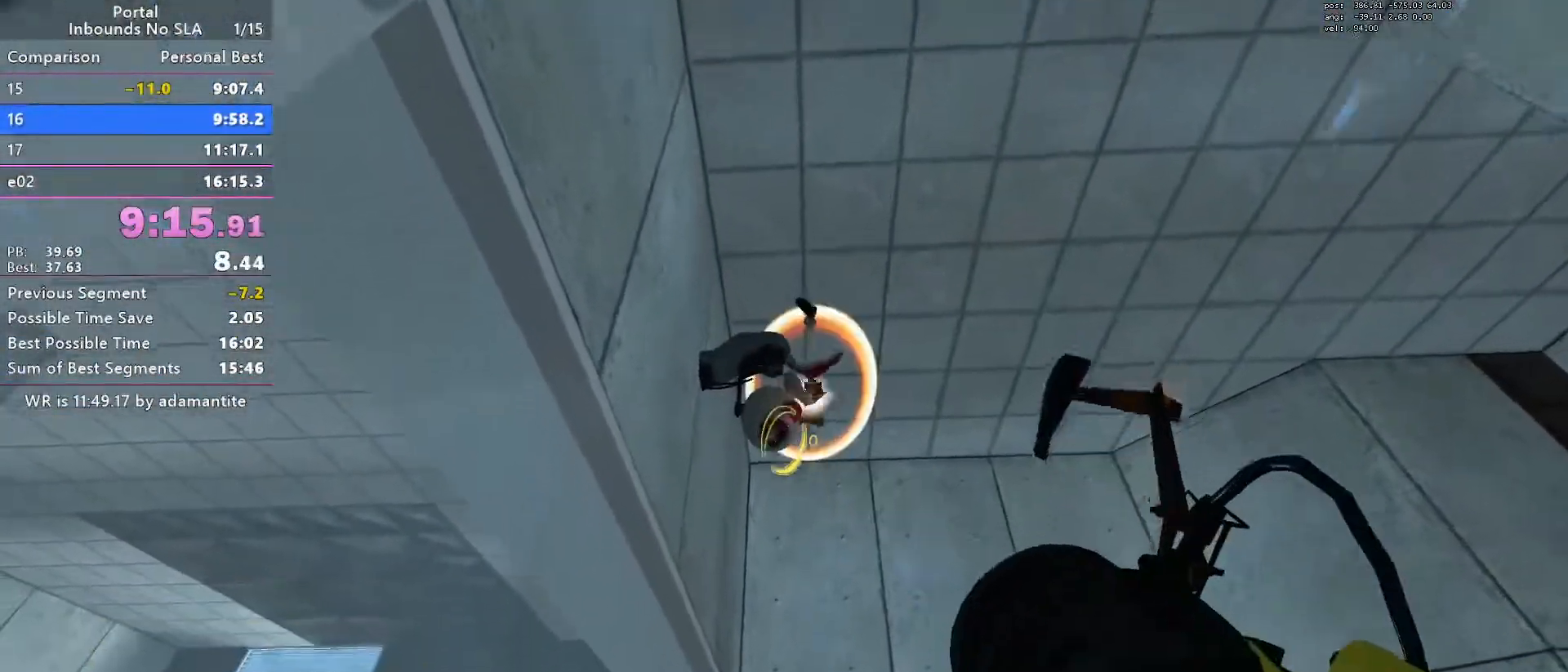
{"keys": [], "mouse": [], "events": []}
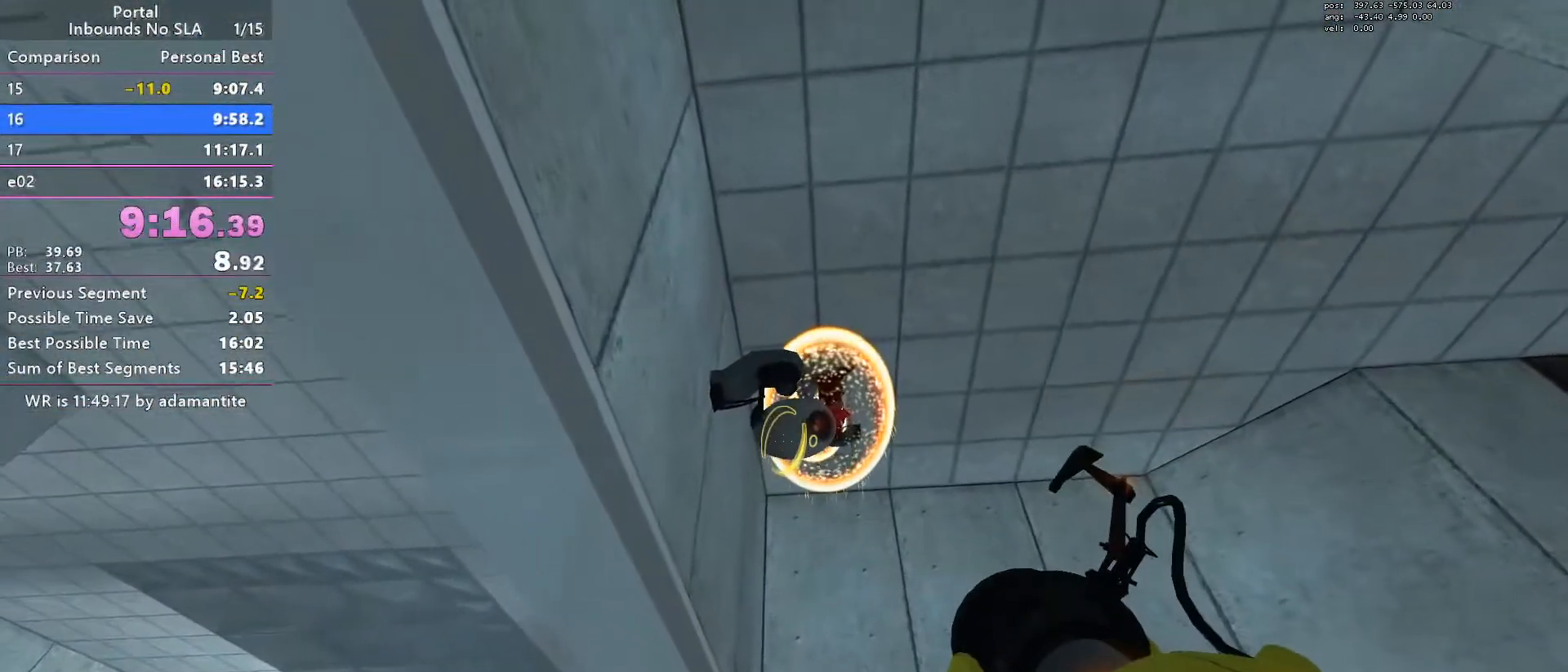
{"keys": ["a"], "mouse": [], "events": [[134, "blue", "down"], [217, "blue", "up"], [501, "a", "down"]]}
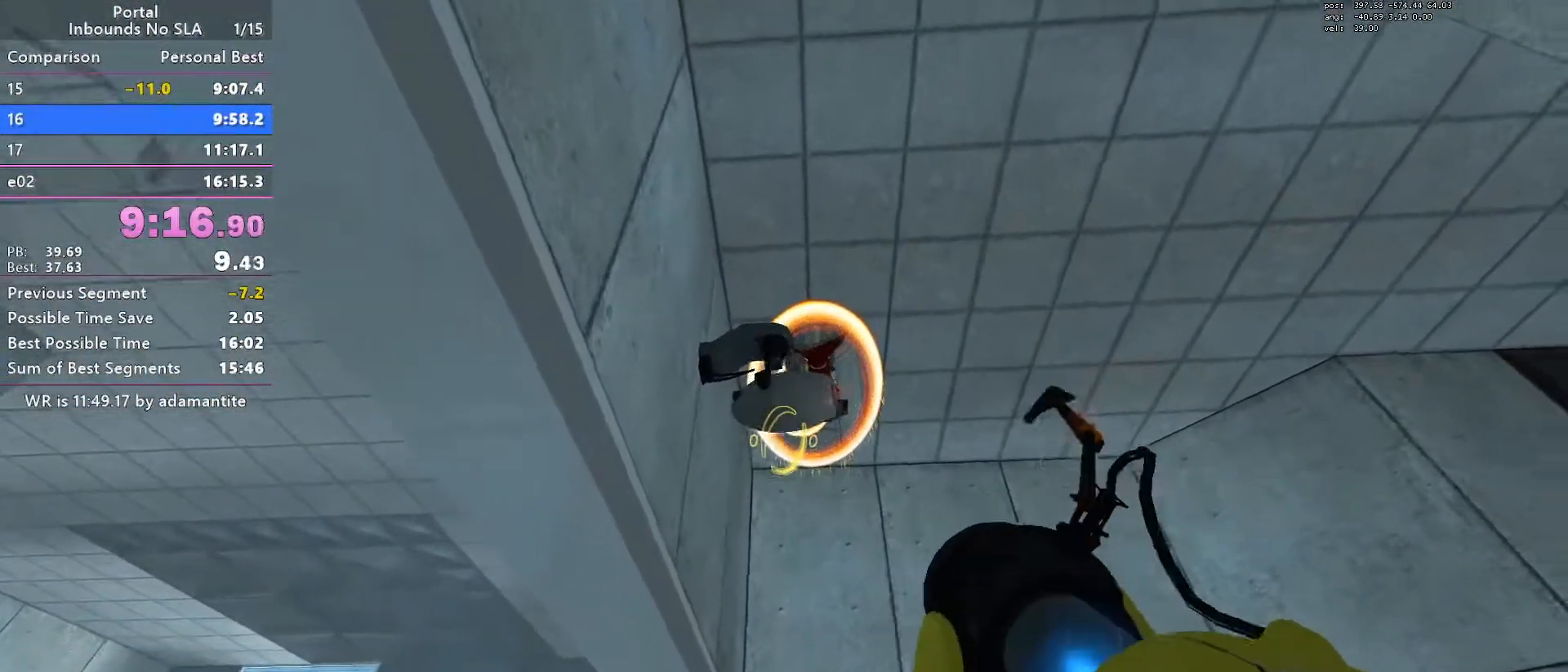
{"keys": ["a"], "mouse": [], "events": [[50, "a", "up"], [284, "oran", "down"], [384, "oran", "up"], [484, "a", "down"]]}
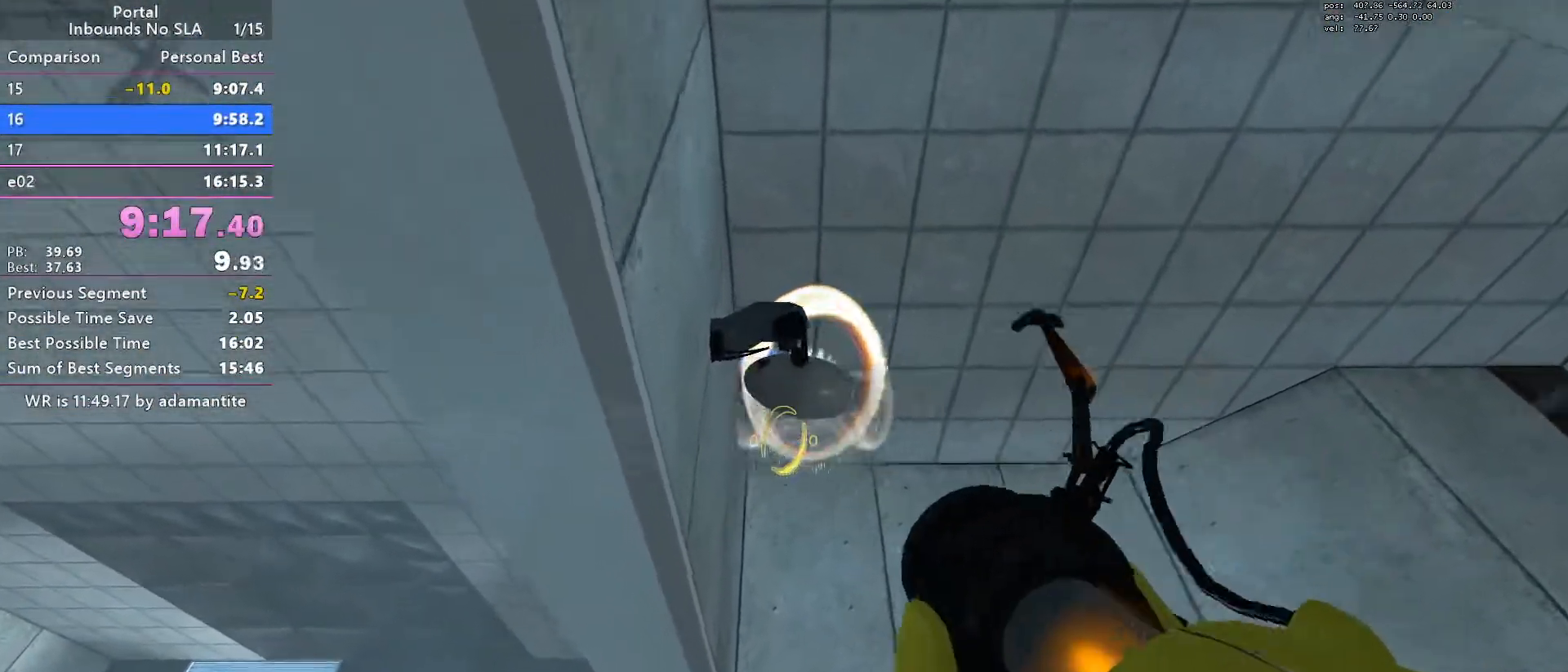
{"keys": ["blue"], "mouse": [], "events": [[66, "a", "up"], [450, "blue", "down"]]}
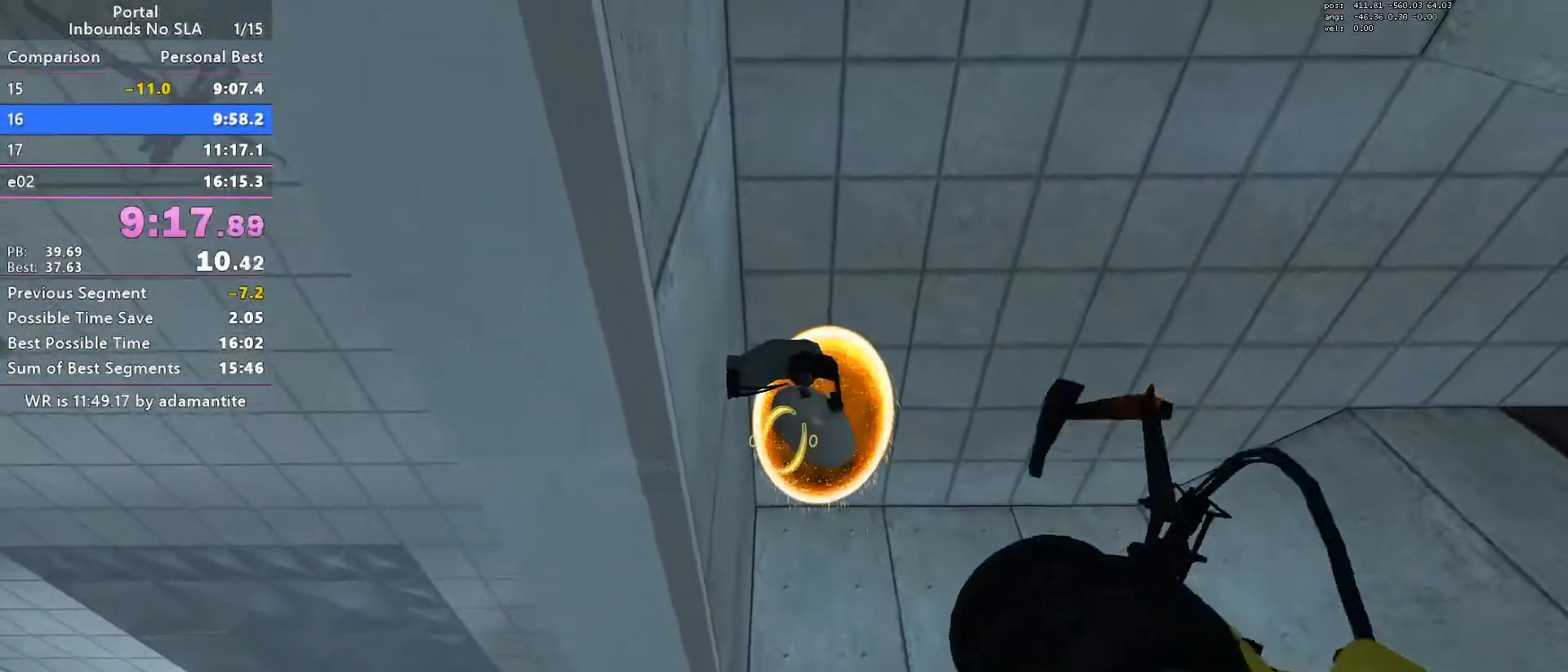
{"keys": [], "mouse": [], "events": [[33, "blue", "up"], [367, "d", "down"], [417, "d", "up"]]}